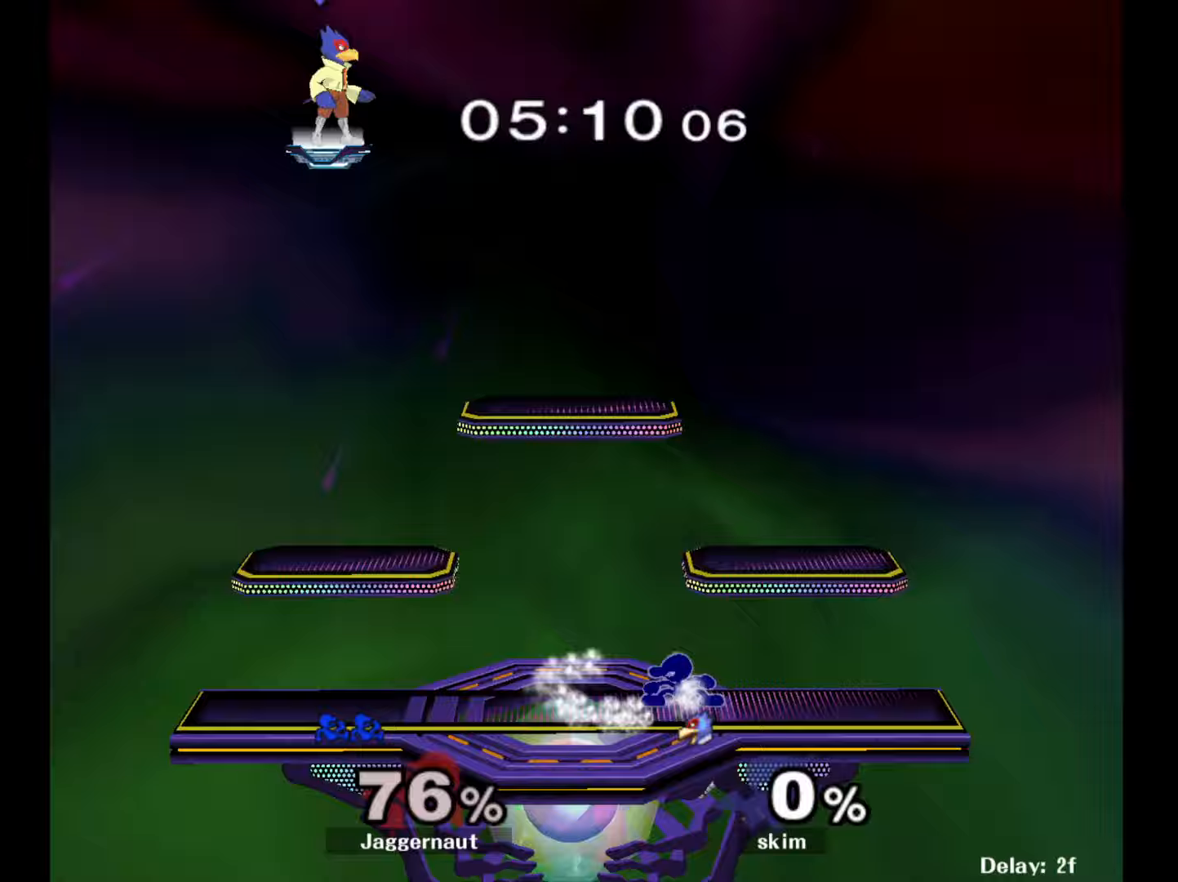
Gameplay with a controller (Nintendo layout); each line is a JSON object with the inputs held at the frame after it. "events" lists button and stick changes between this image and that frame as [ms after this image, input, new state], when the widget could be followed in between. Not read: L3 R3.
{"buttons": [], "left_stick": "center", "right_stick": "center", "events": [[17, "Y", "down"], [117, "Y", "up"], [183, "Y", "down"], [267, "left_stick", "down-right"], [367, "R1", "down"], [450, "Y", "up"], [500, "R1", "up"], [500, "left_stick", "center"]]}
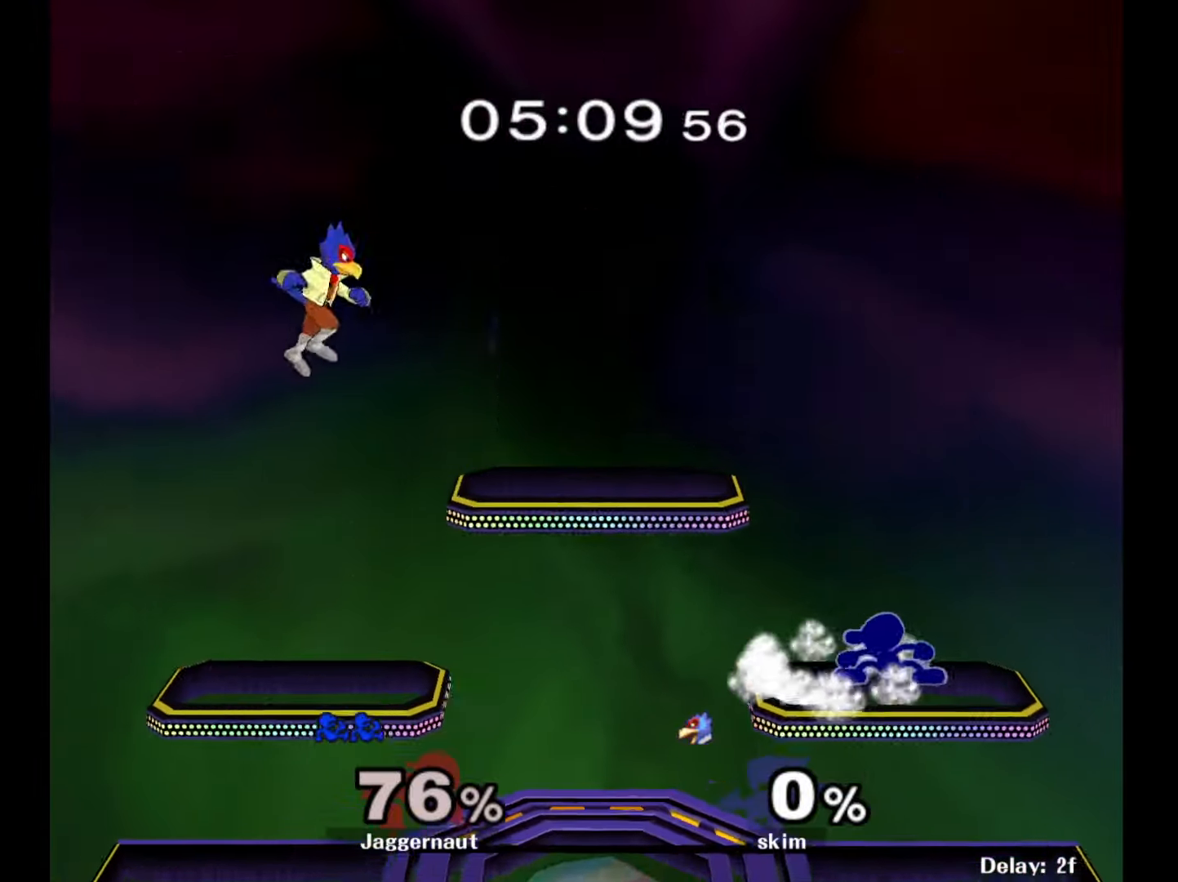
{"buttons": ["Y"], "left_stick": "down-left", "right_stick": "center", "events": [[100, "left_stick", "down-left"], [183, "Y", "down"]]}
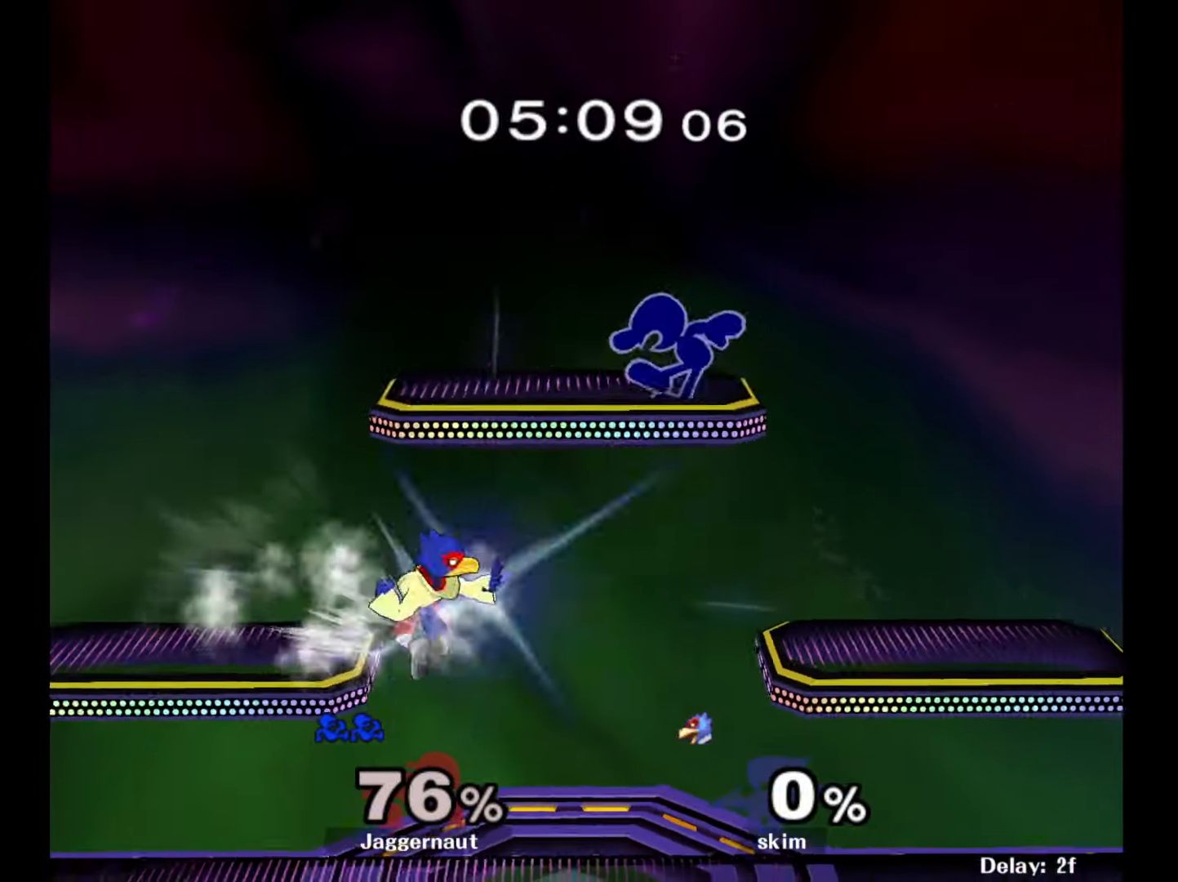
{"buttons": [], "left_stick": "down-left", "right_stick": "center", "events": [[50, "R1", "down"], [50, "Y", "up"], [133, "left_stick", "center"], [183, "R1", "up"], [233, "left_stick", "left"], [400, "left_stick", "down-left"]]}
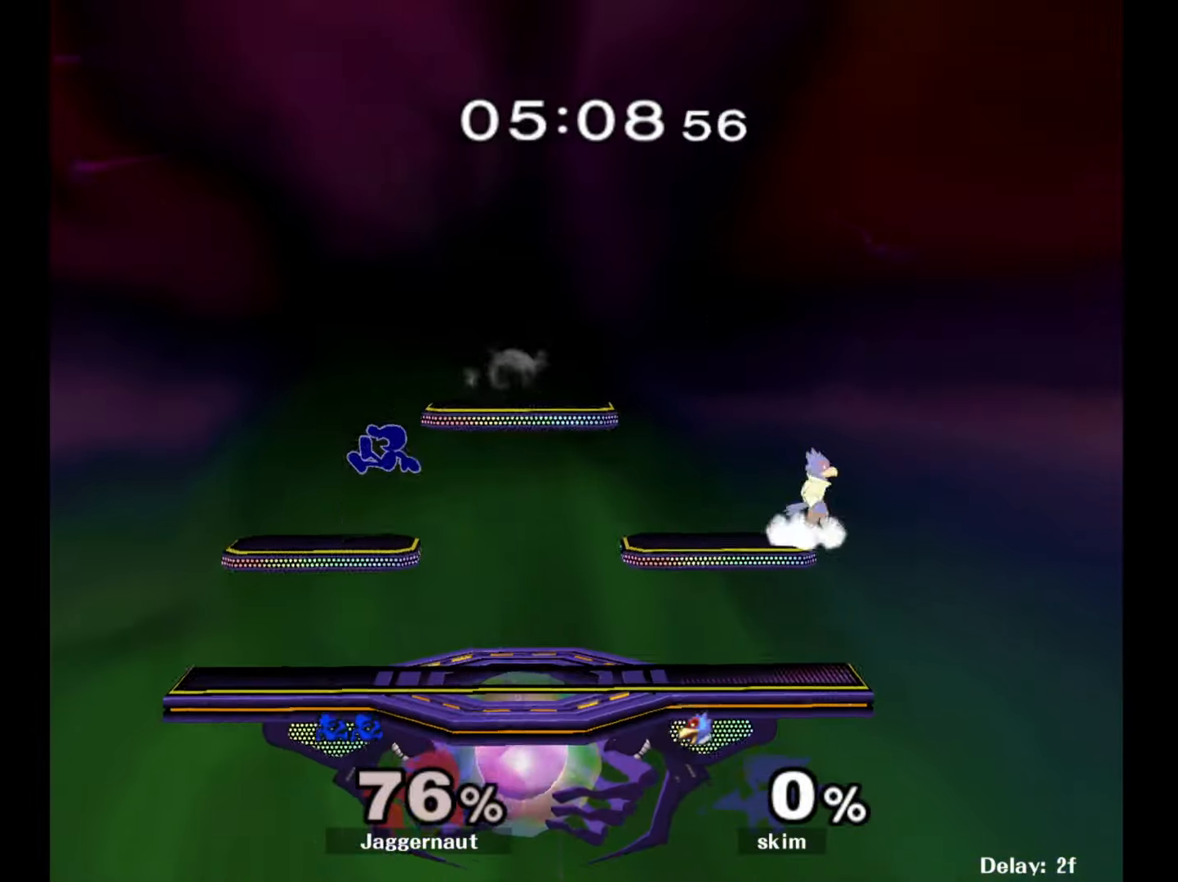
{"buttons": ["Y", "R1"], "left_stick": "down-right", "right_stick": "center", "events": [[100, "R1", "down"], [183, "left_stick", "center"], [233, "R1", "up"], [317, "left_stick", "down-right"], [383, "Y", "down"], [450, "R1", "down"]]}
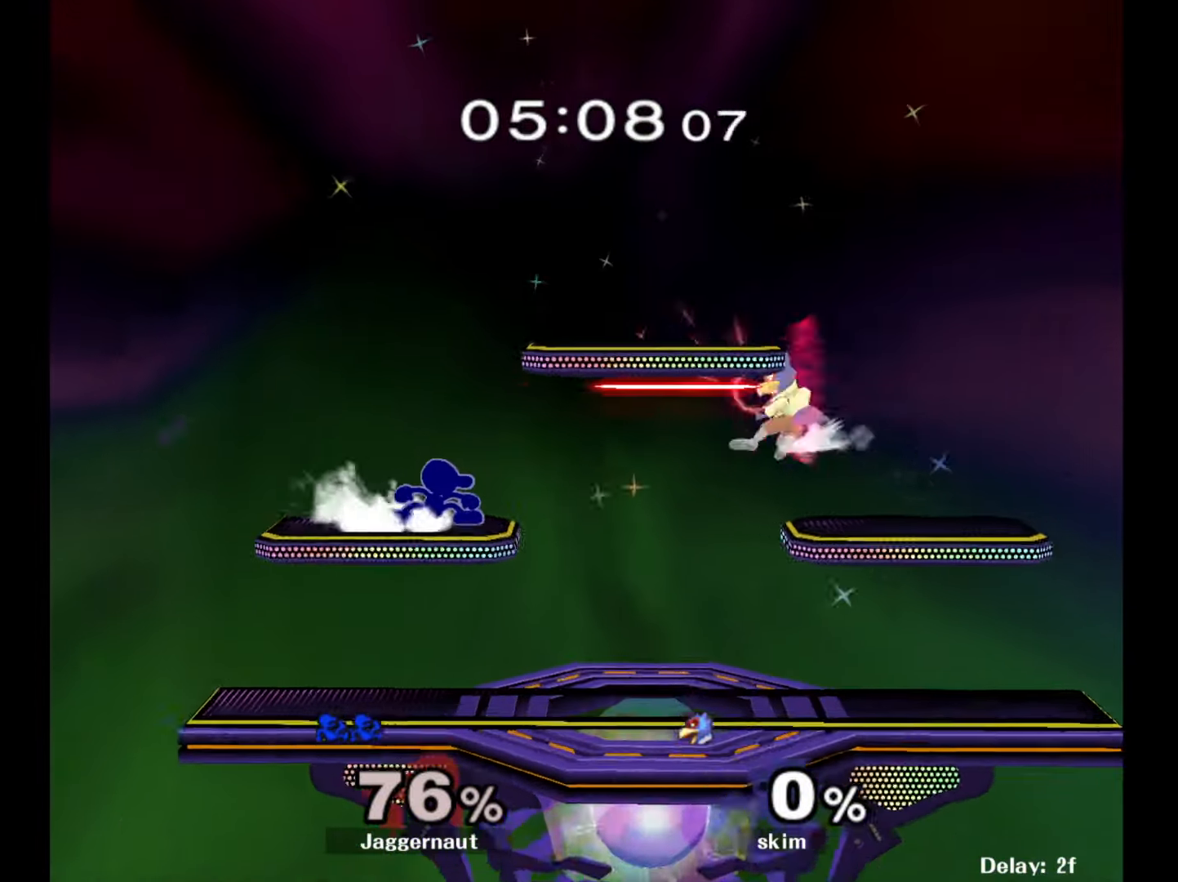
{"buttons": ["Y"], "left_stick": "center", "right_stick": "center", "events": [[17, "Y", "up"], [33, "left_stick", "center"], [67, "R1", "up"], [117, "left_stick", "right"], [300, "left_stick", "down"], [367, "Y", "down"], [400, "left_stick", "center"]]}
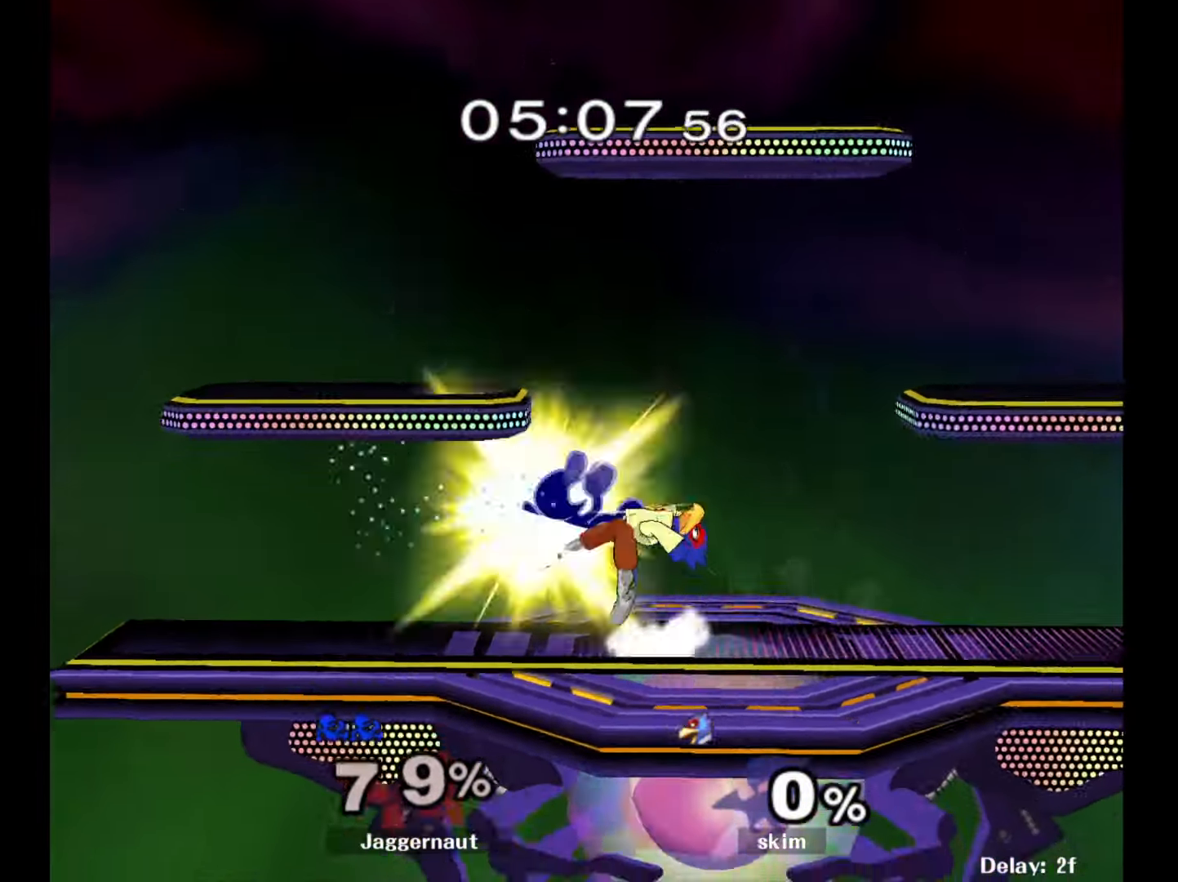
{"buttons": [], "left_stick": "right", "right_stick": "center", "events": [[17, "Y", "up"], [67, "left_stick", "up-right"], [100, "right_stick", "down"], [183, "right_stick", "center"], [233, "left_stick", "center"], [417, "left_stick", "down-right"], [467, "left_stick", "right"]]}
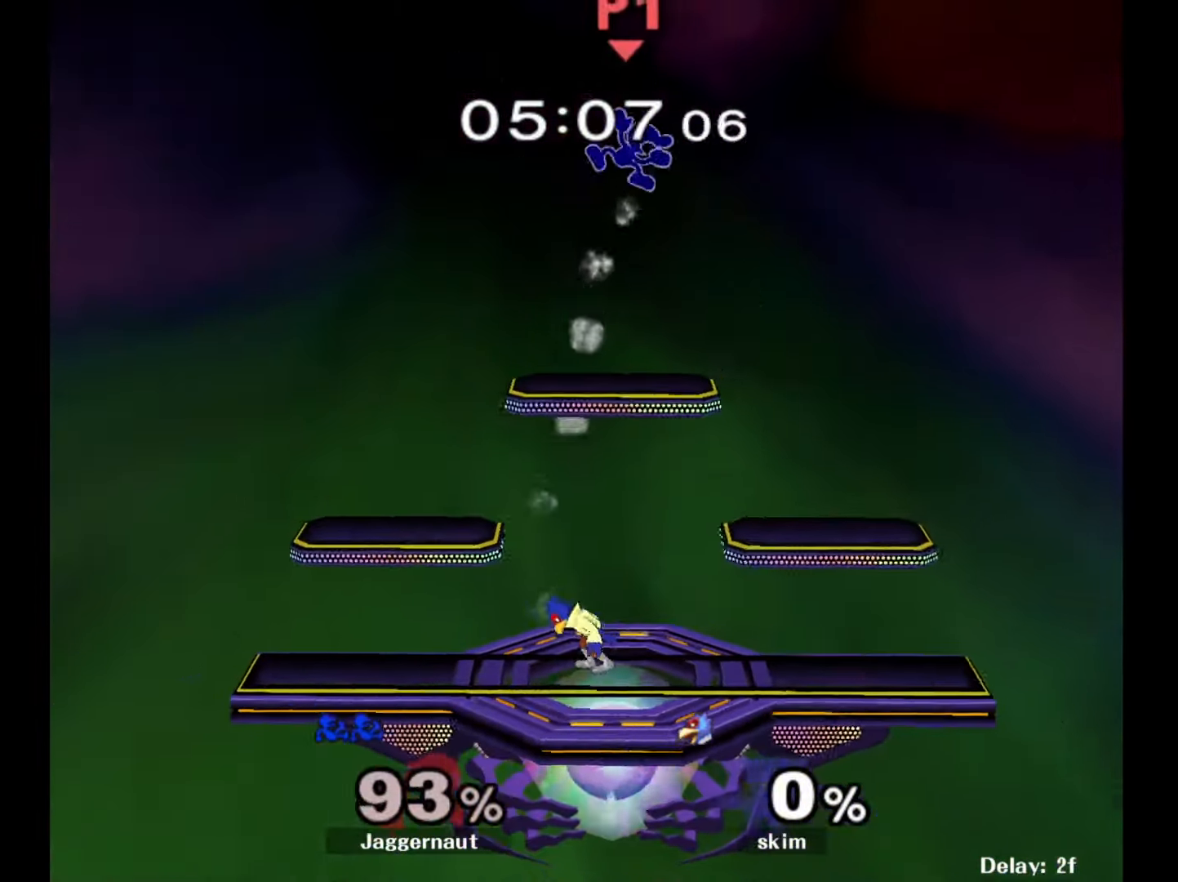
{"buttons": [], "left_stick": "right", "right_stick": "center", "events": [[133, "left_stick", "center"], [183, "left_stick", "up-left"], [233, "left_stick", "left"], [383, "left_stick", "right"]]}
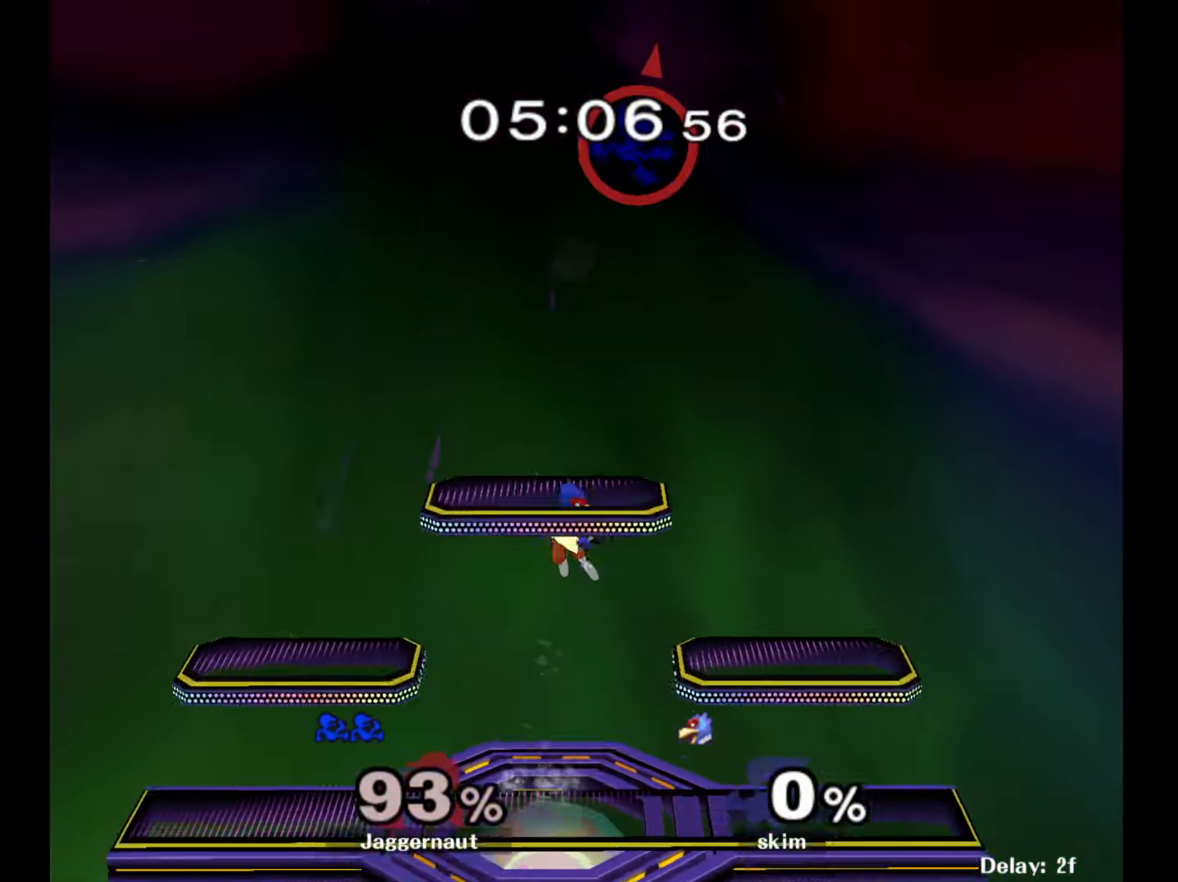
{"buttons": ["Y"], "left_stick": "center", "right_stick": "center", "events": [[267, "Y", "down"], [317, "left_stick", "center"], [383, "Y", "up"], [433, "Y", "down"]]}
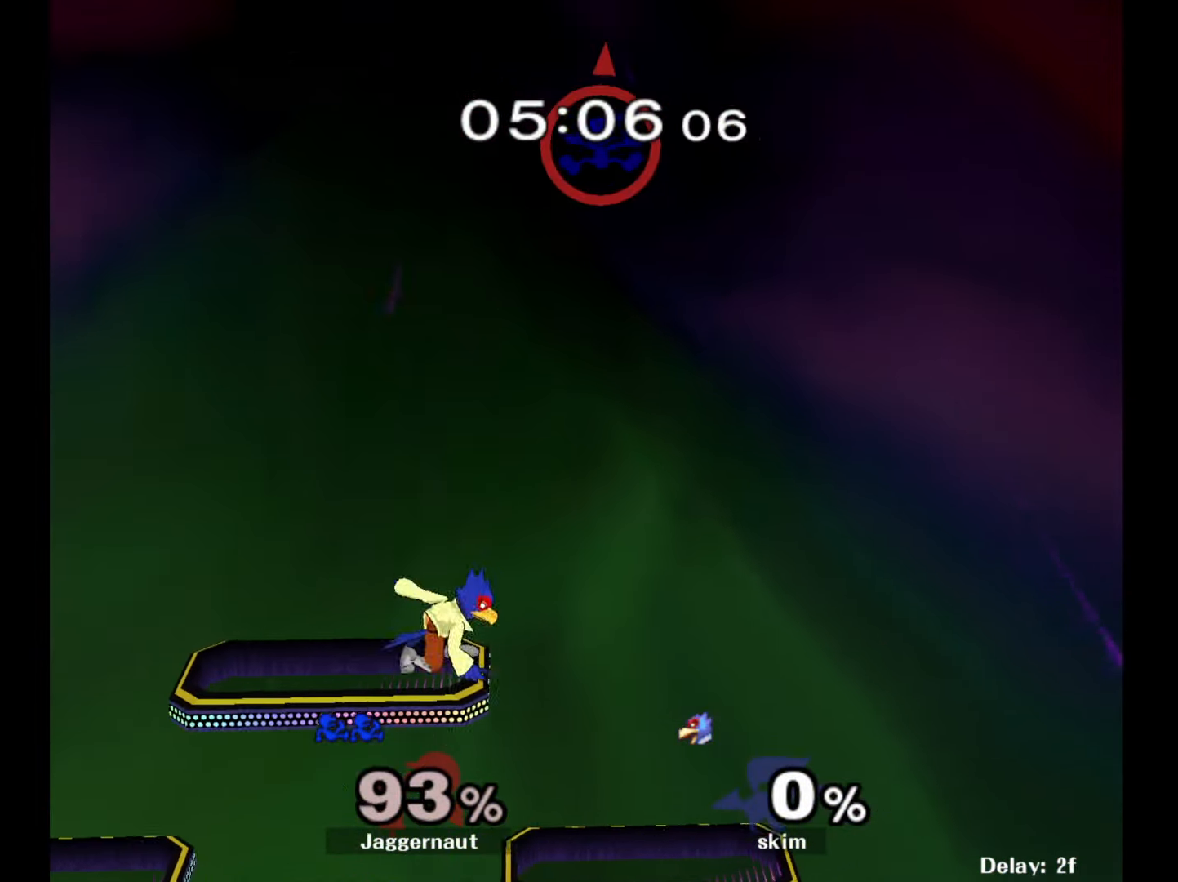
{"buttons": [], "left_stick": "up-left", "right_stick": "center", "events": [[17, "left_stick", "up-left"], [33, "Y", "up"], [83, "Y", "down"], [183, "Y", "up"], [283, "right_stick", "down"], [417, "right_stick", "center"]]}
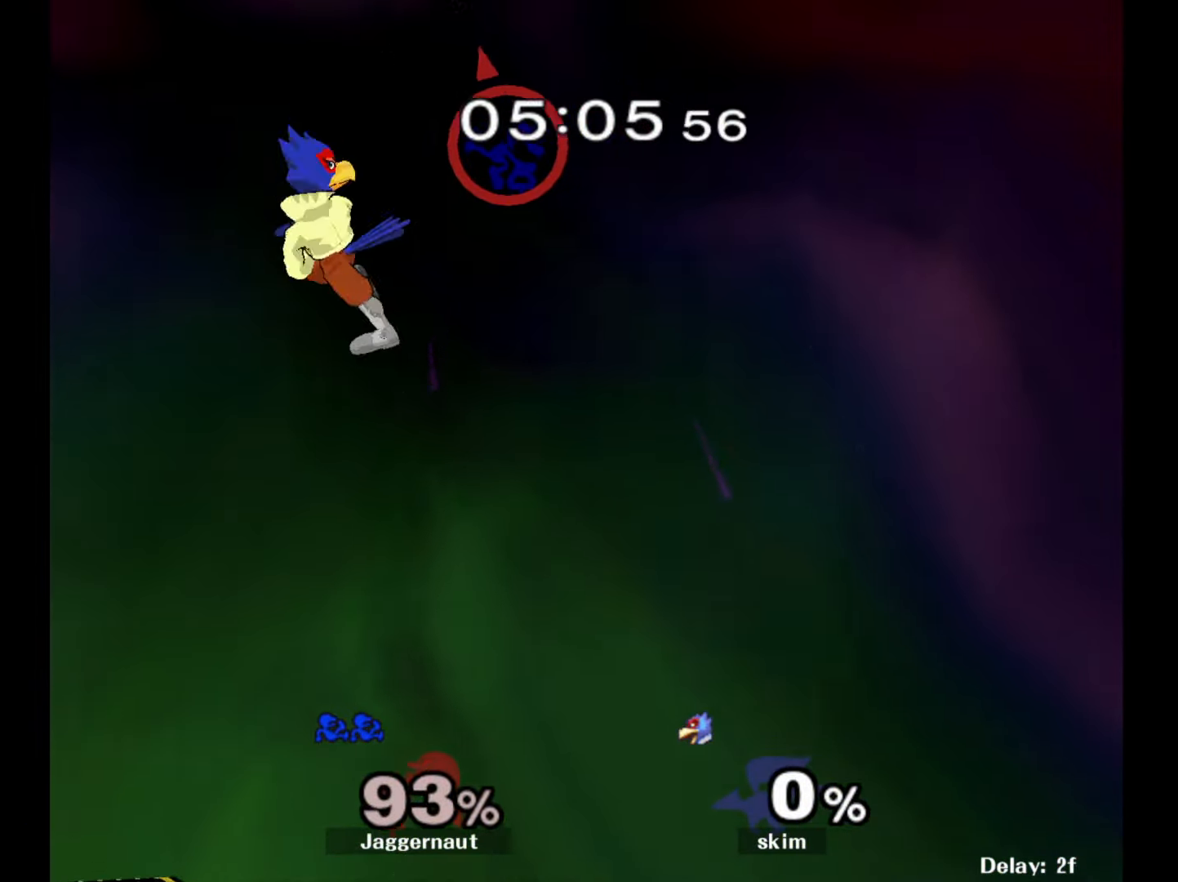
{"buttons": [], "left_stick": "left", "right_stick": "center", "events": [[50, "left_stick", "down-left"], [250, "left_stick", "left"]]}
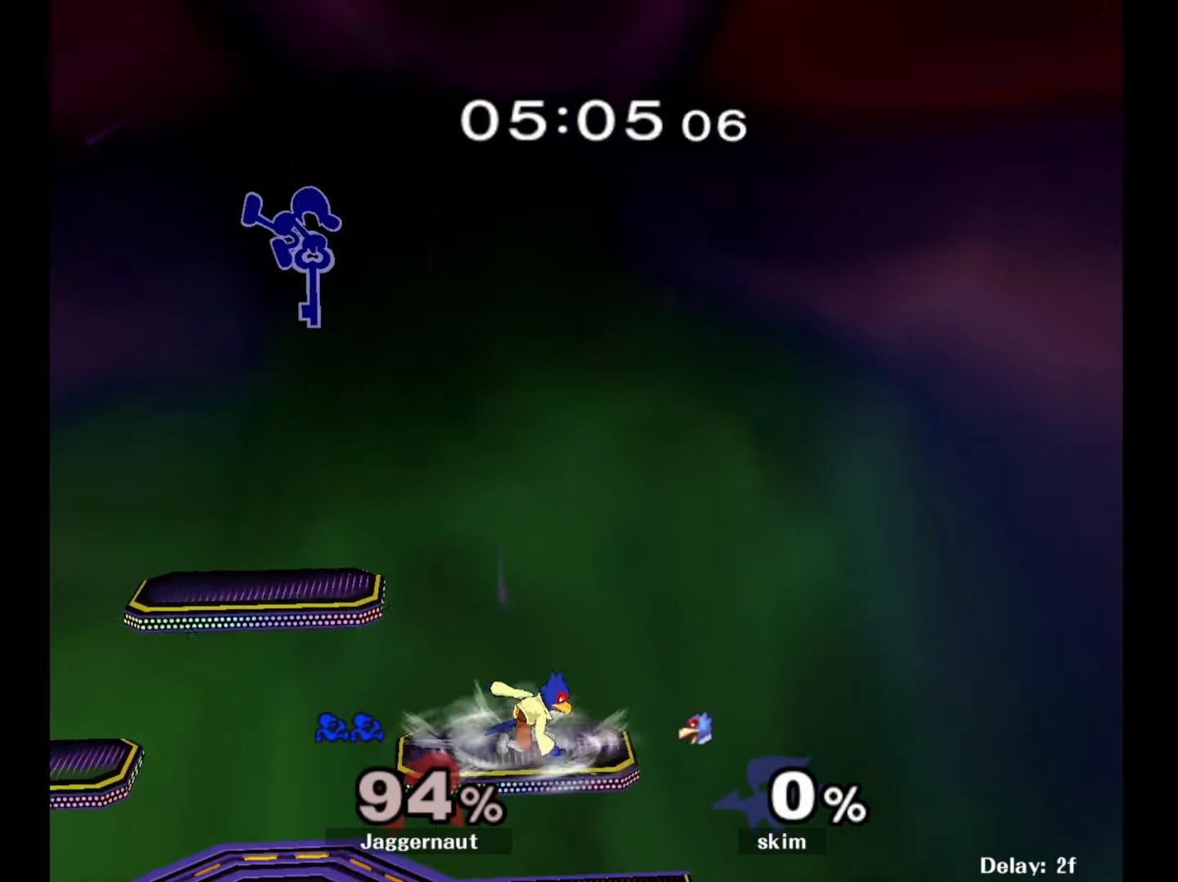
{"buttons": ["R1"], "left_stick": "down-right", "right_stick": "center", "events": [[250, "left_stick", "down-right"], [317, "R1", "down"]]}
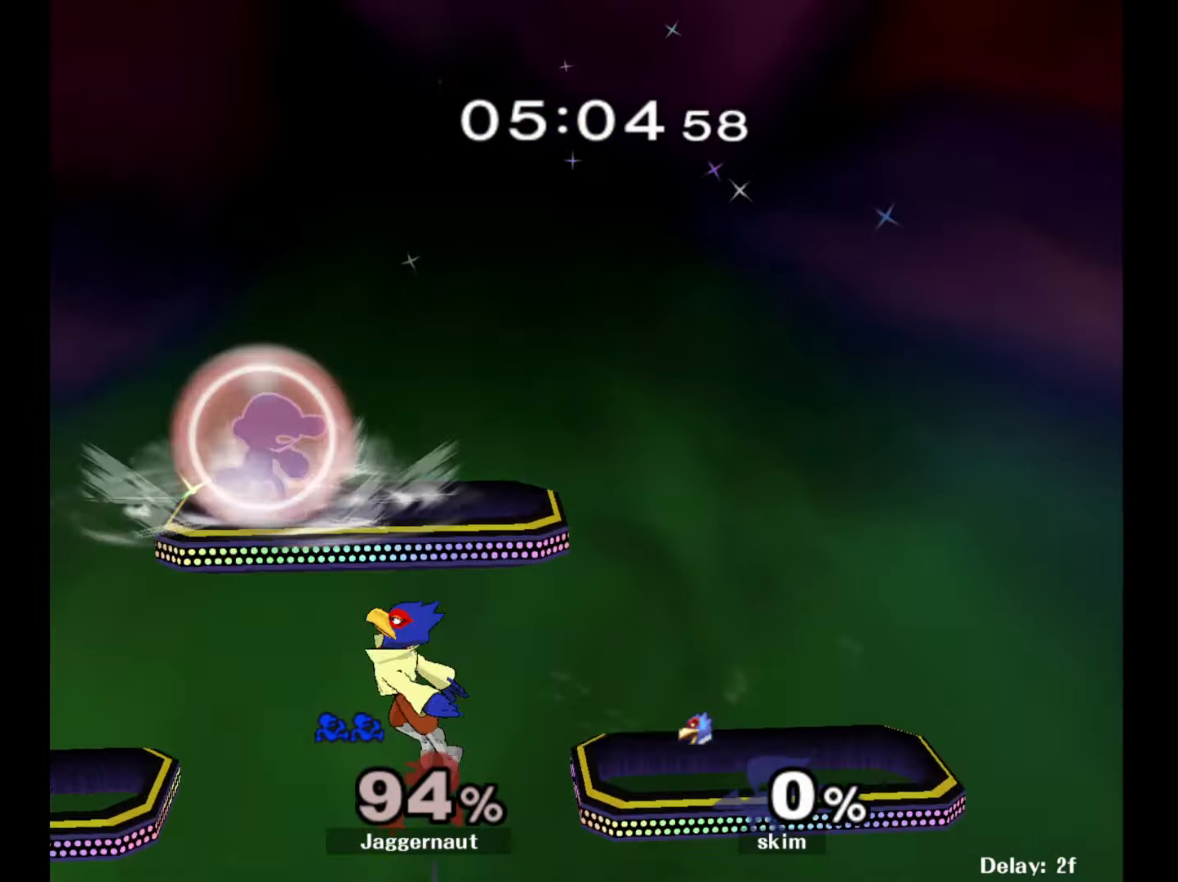
{"buttons": ["R1"], "left_stick": "right", "right_stick": "center", "events": [[67, "left_stick", "right"]]}
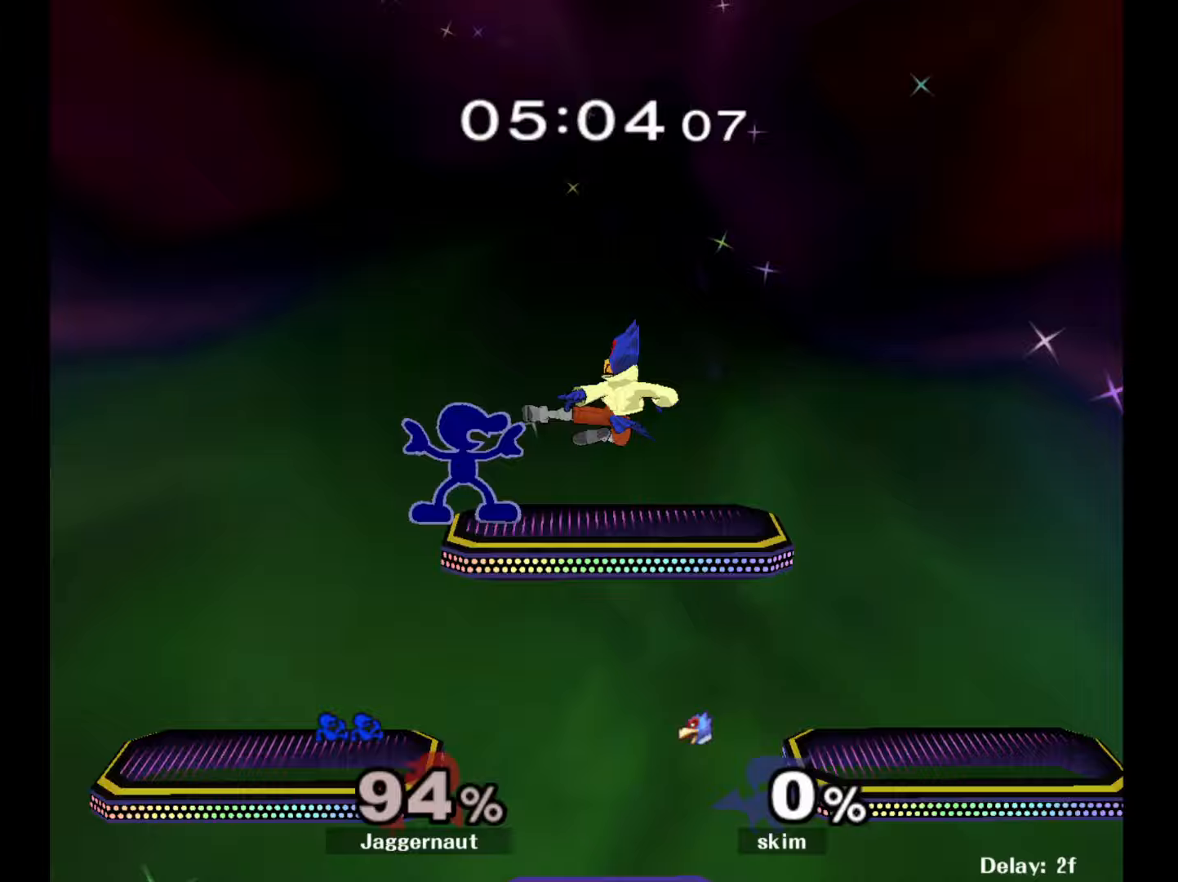
{"buttons": ["A"], "left_stick": "up-left", "right_stick": "center", "events": [[133, "left_stick", "down"], [233, "left_stick", "down-right"], [267, "R1", "up"], [333, "Y", "down"], [400, "A", "down"], [417, "Z", "down"], [450, "Y", "up"], [450, "Z", "up"], [483, "left_stick", "up-left"]]}
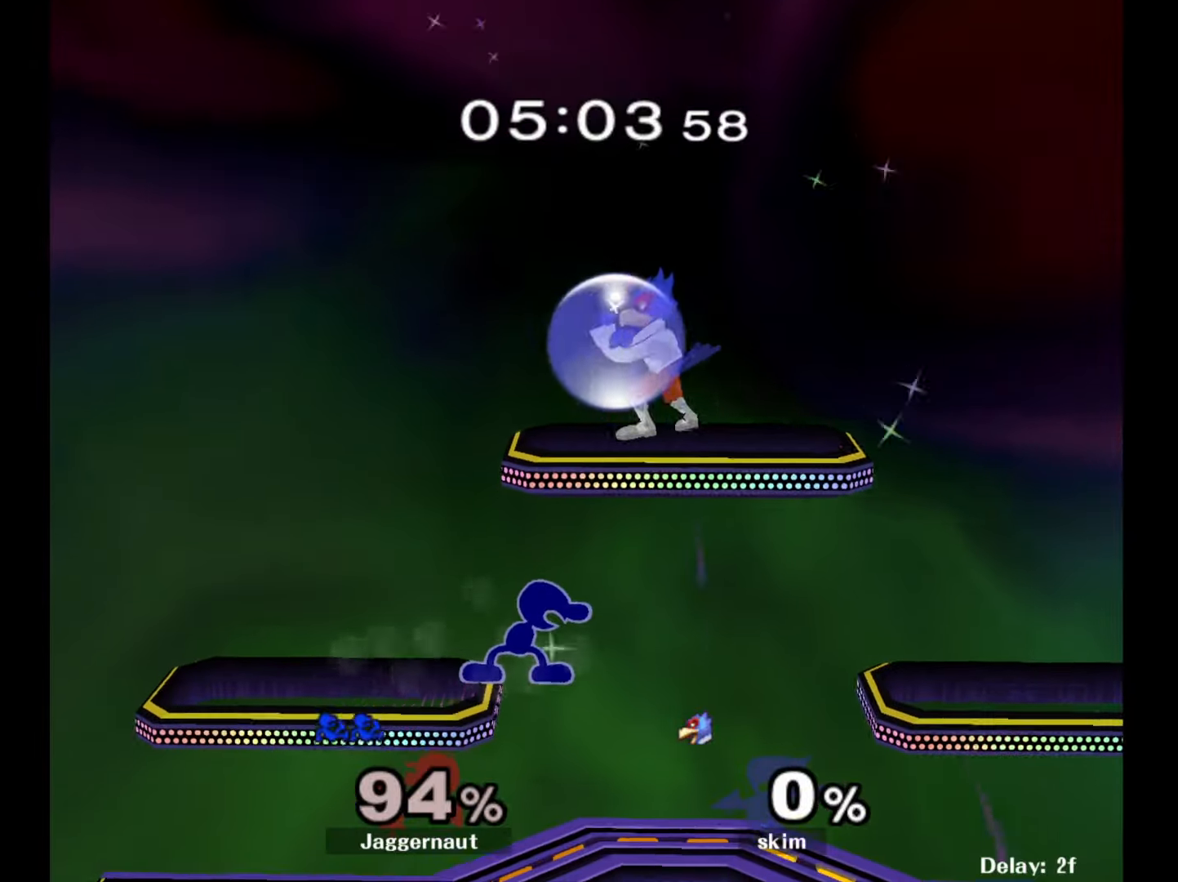
{"buttons": [], "left_stick": "center", "right_stick": "center", "events": [[50, "A", "up"], [67, "left_stick", "left"], [183, "left_stick", "center"]]}
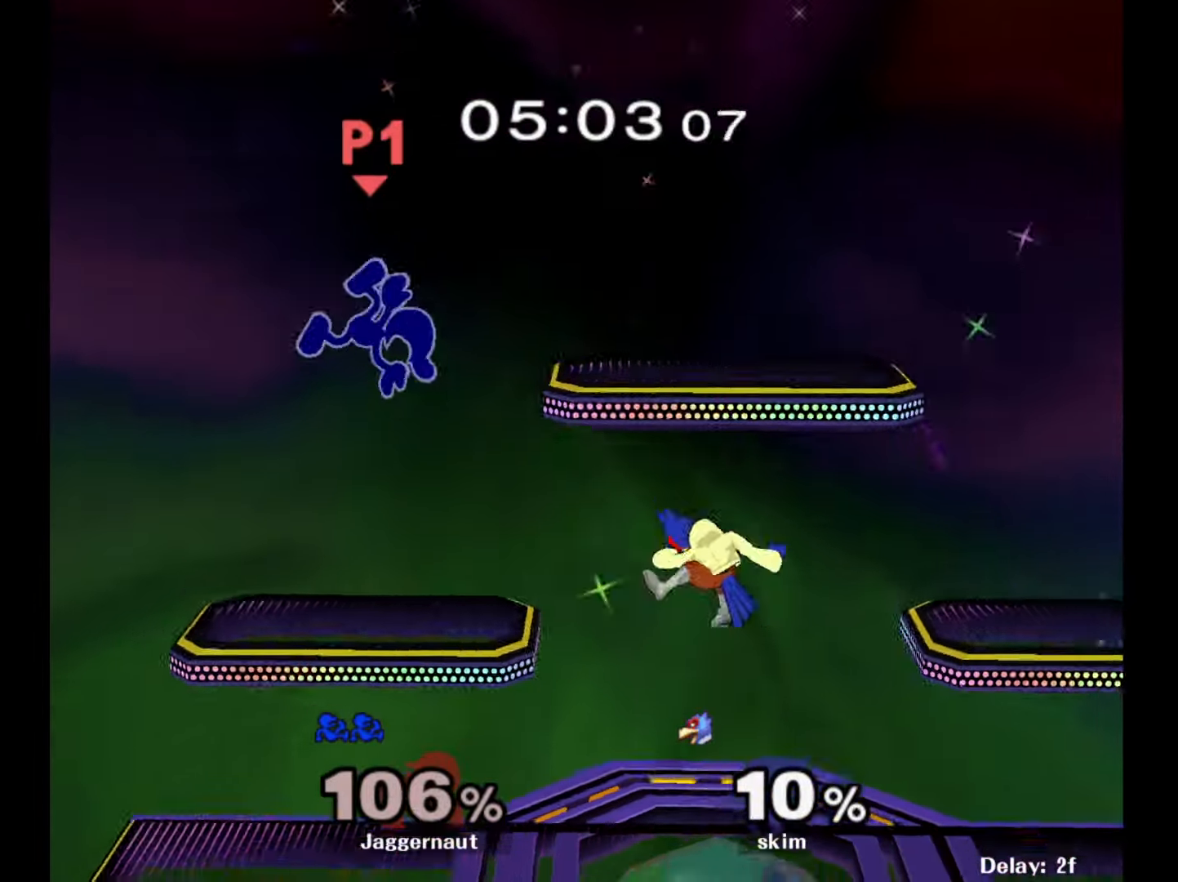
{"buttons": [], "left_stick": "left", "right_stick": "center", "events": [[250, "left_stick", "right"], [383, "left_stick", "center"], [450, "left_stick", "left"]]}
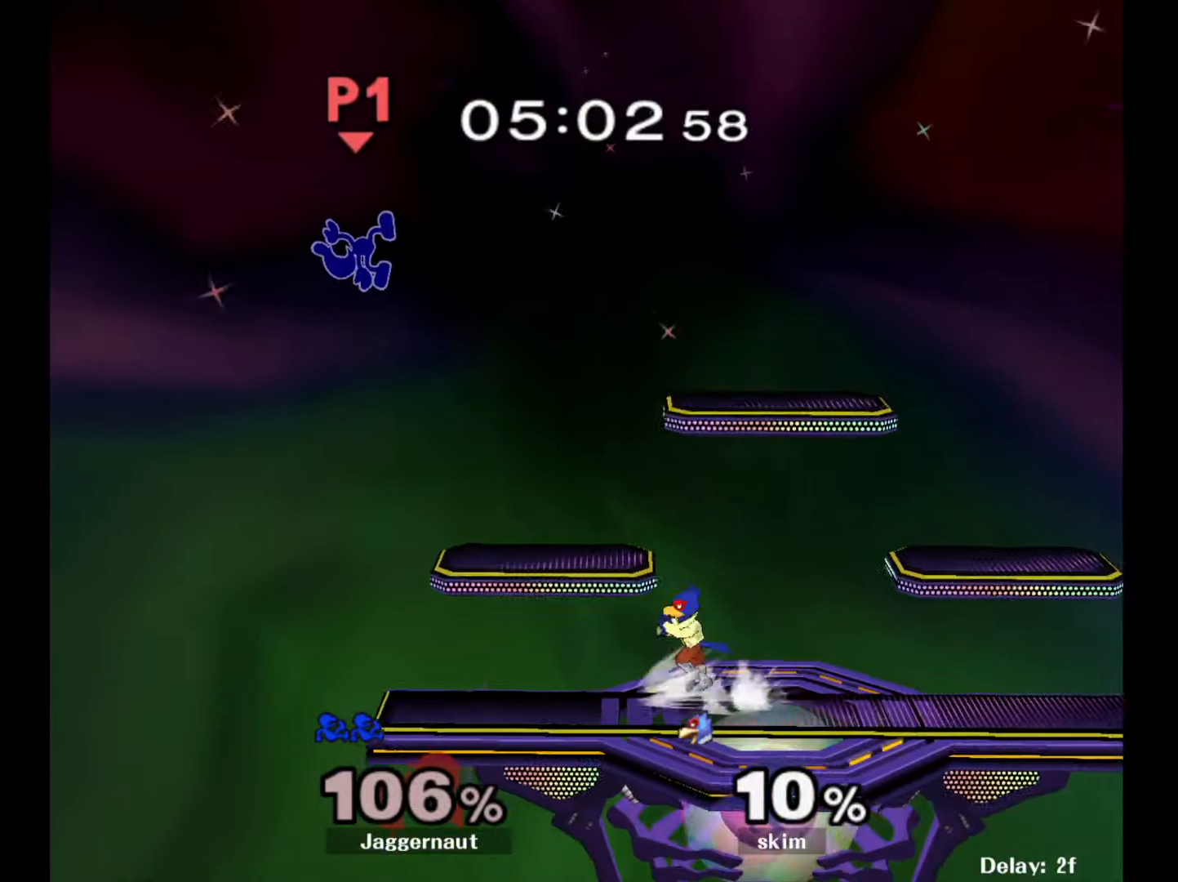
{"buttons": [], "left_stick": "left", "right_stick": "center", "events": []}
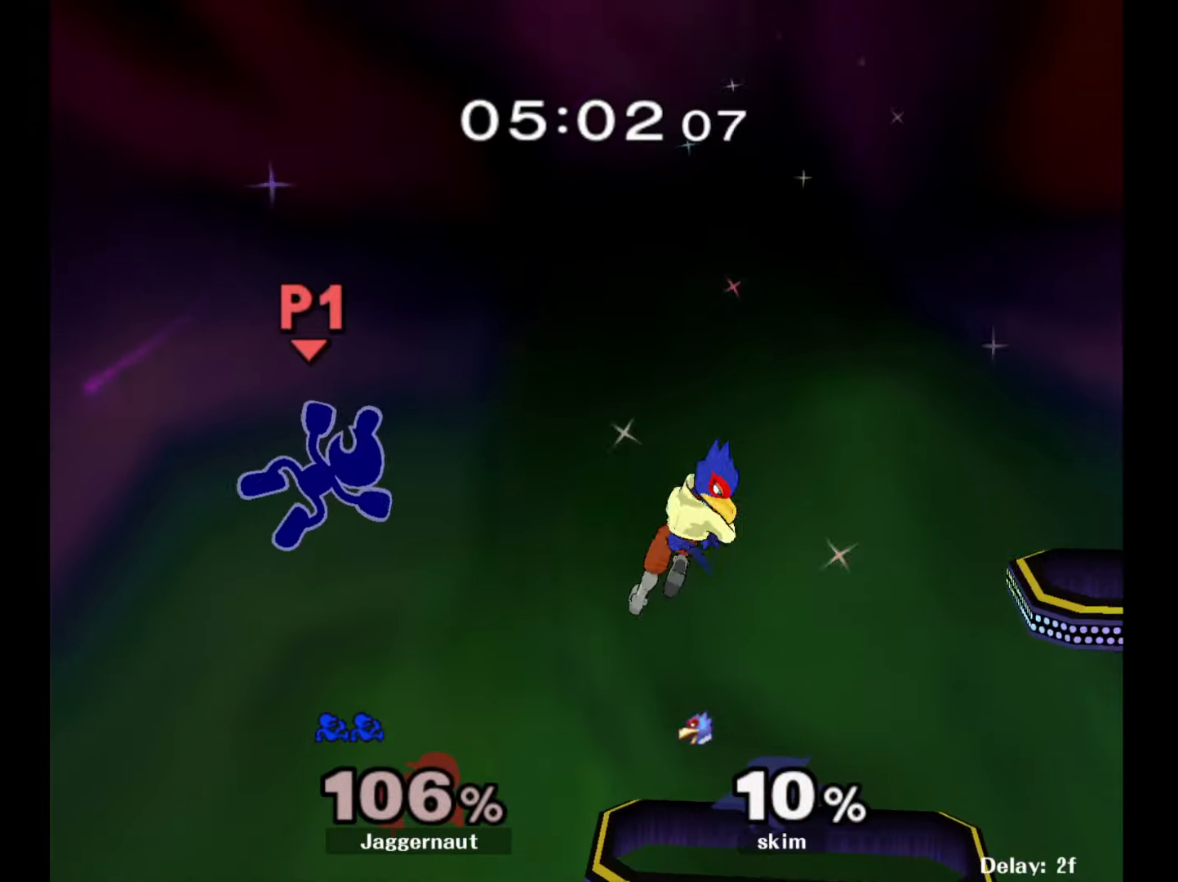
{"buttons": [], "left_stick": "right", "right_stick": "center", "events": [[233, "left_stick", "right"]]}
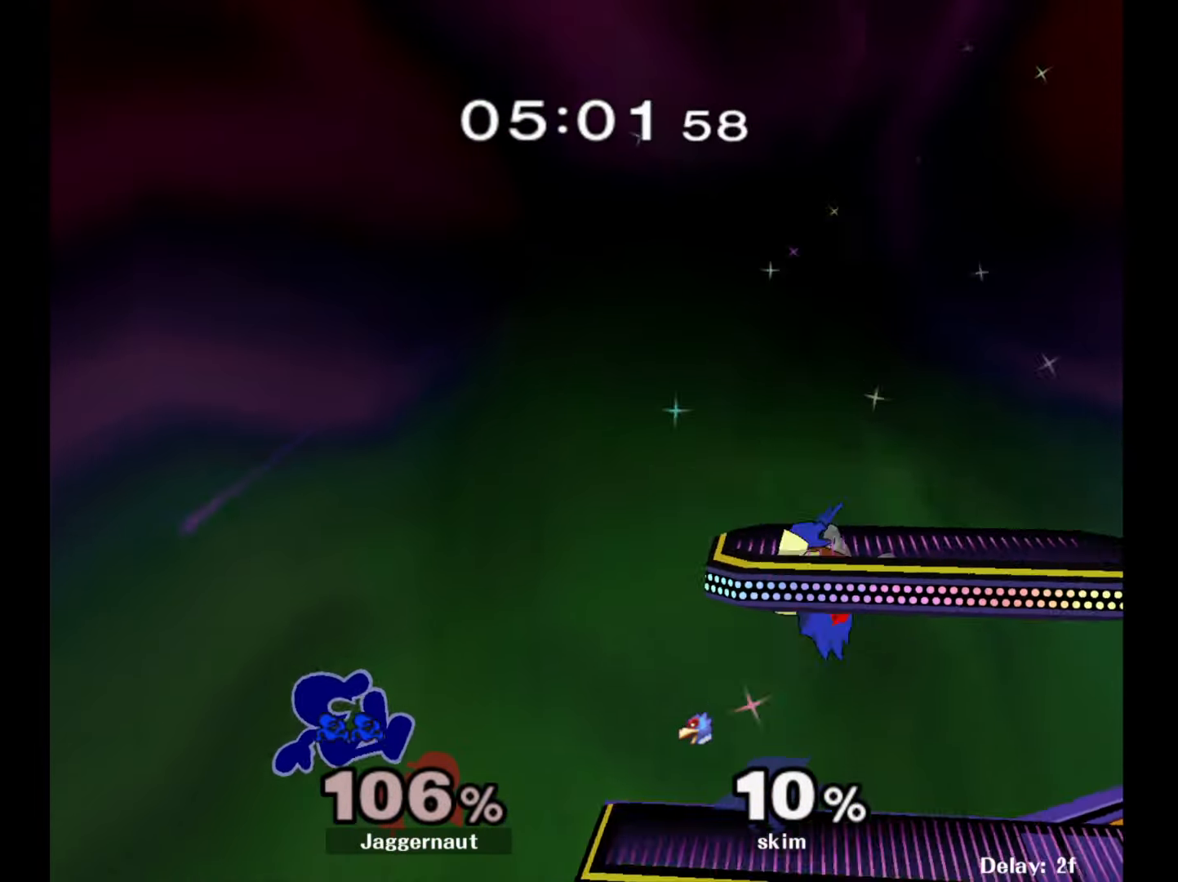
{"buttons": ["Y"], "left_stick": "center", "right_stick": "center", "events": [[100, "left_stick", "center"], [417, "Y", "down"]]}
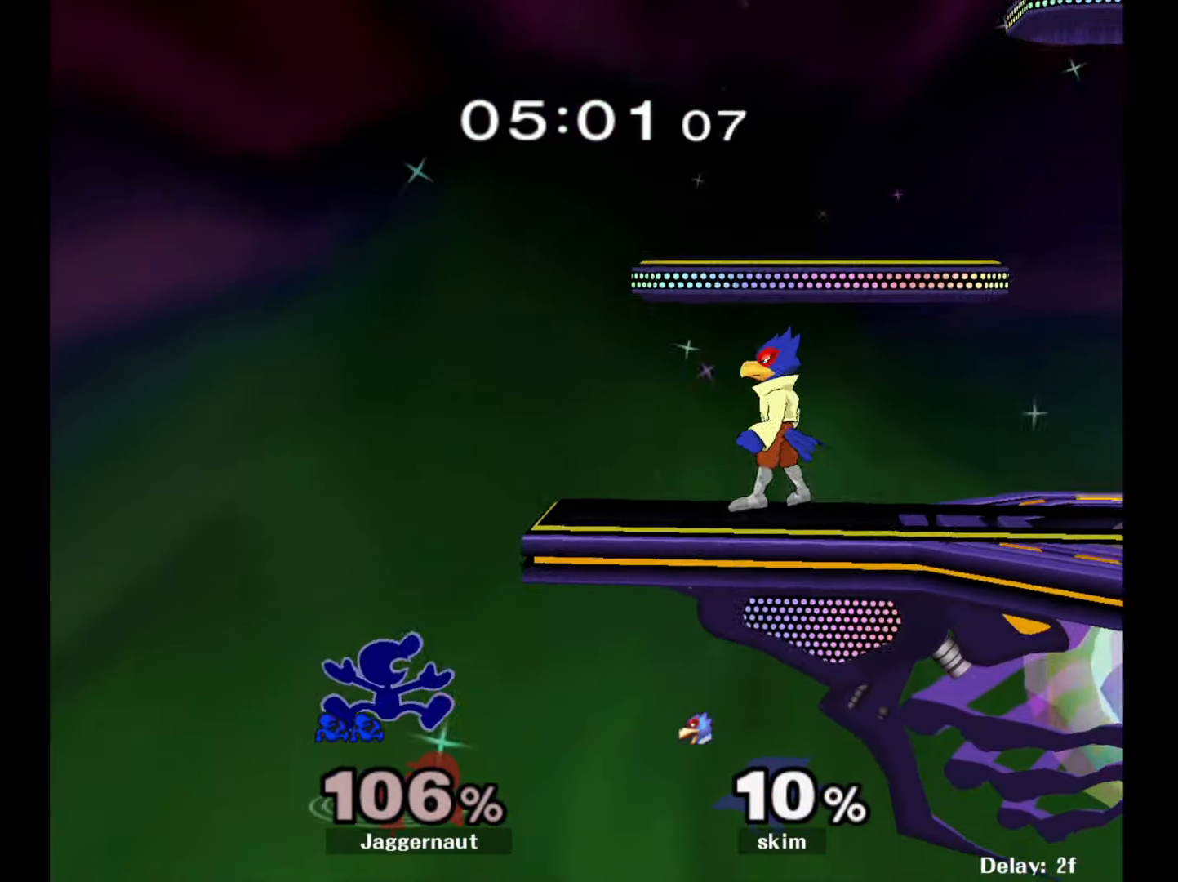
{"buttons": [], "left_stick": "center", "right_stick": "center", "events": [[83, "left_stick", "right"], [183, "Y", "up"], [317, "left_stick", "center"]]}
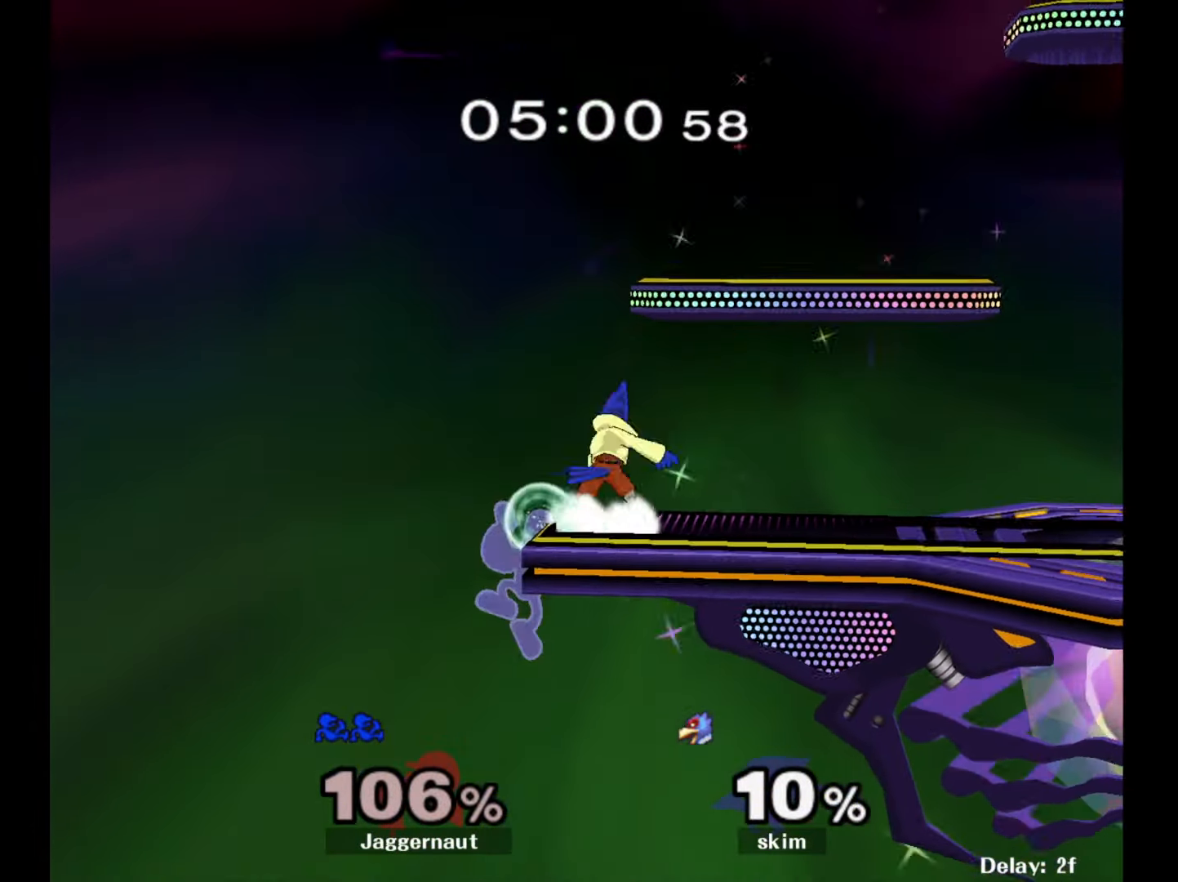
{"buttons": [], "left_stick": "right", "right_stick": "center", "events": [[17, "left_stick", "left"], [100, "left_stick", "right"], [133, "Y", "down"], [283, "left_stick", "down-right"], [317, "R1", "down"], [400, "Y", "up"], [433, "R1", "up"], [433, "left_stick", "center"], [483, "left_stick", "right"]]}
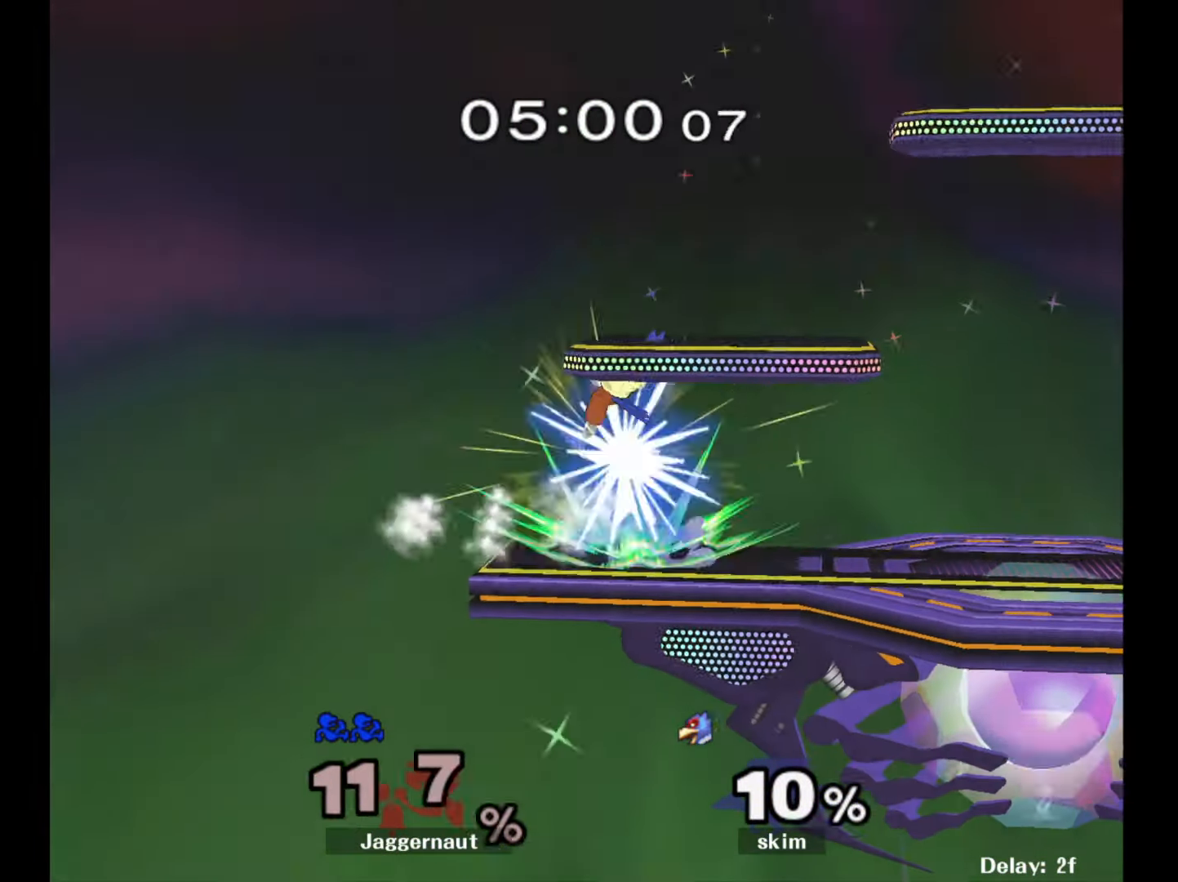
{"buttons": [], "left_stick": "center", "right_stick": "center", "events": [[417, "left_stick", "center"]]}
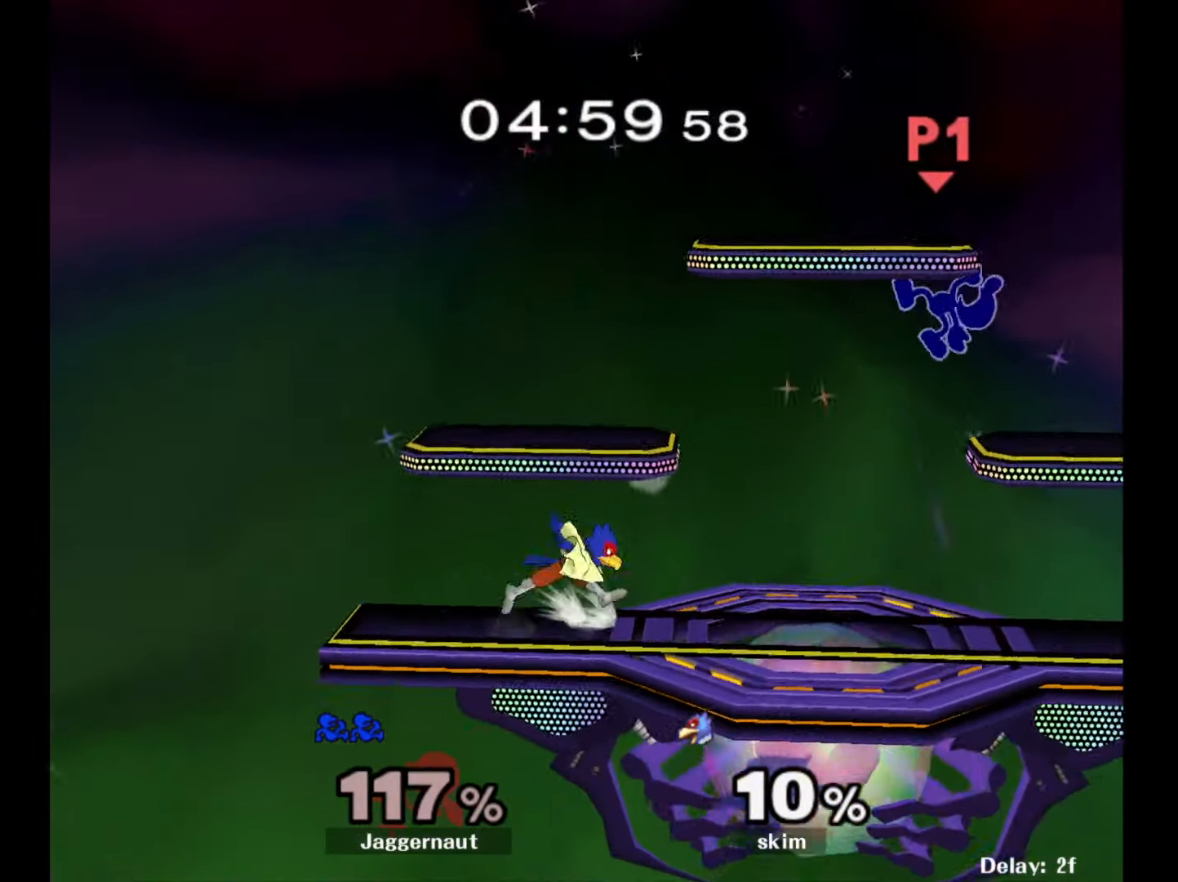
{"buttons": [], "left_stick": "center", "right_stick": "center", "events": [[83, "left_stick", "right"], [467, "left_stick", "center"]]}
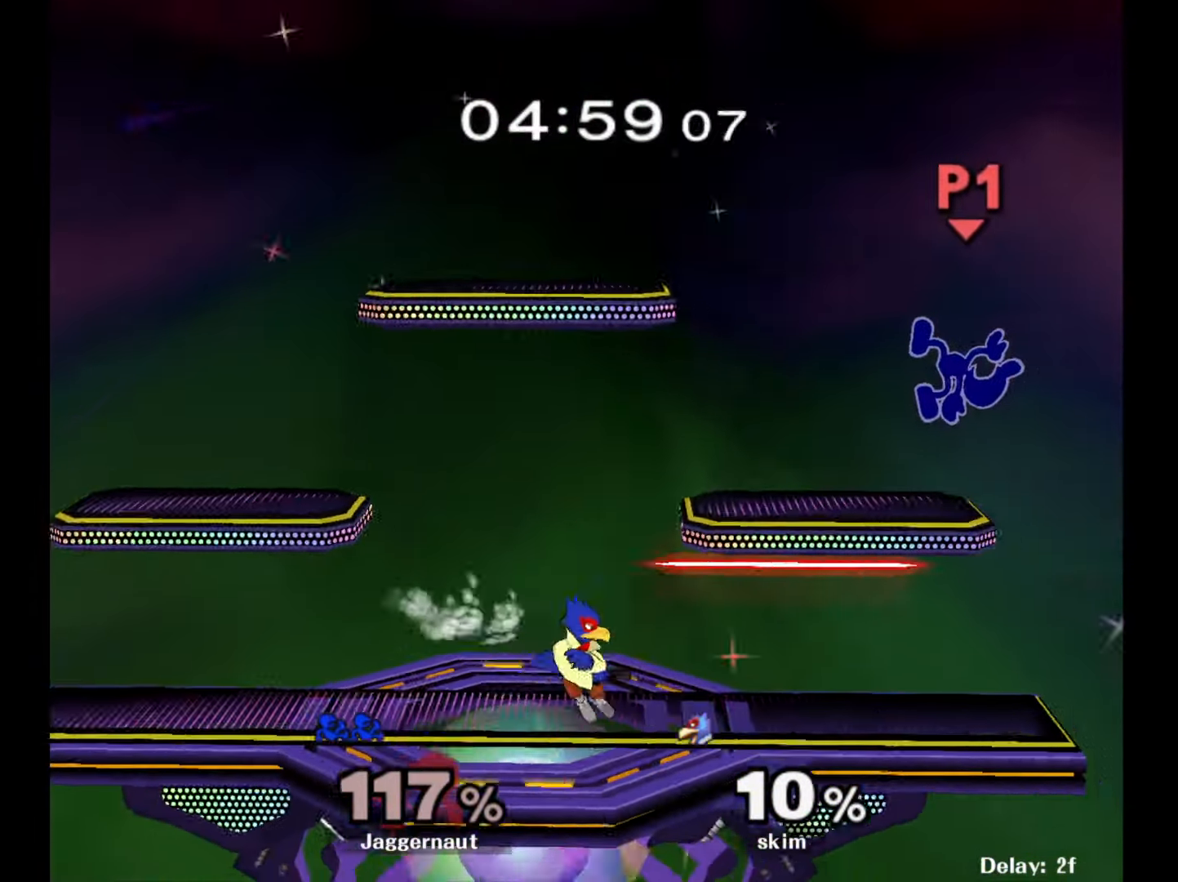
{"buttons": [], "left_stick": "up", "right_stick": "down", "events": [[167, "Y", "down"], [217, "left_stick", "up-left"], [367, "Y", "up"], [467, "left_stick", "up"], [467, "right_stick", "down"]]}
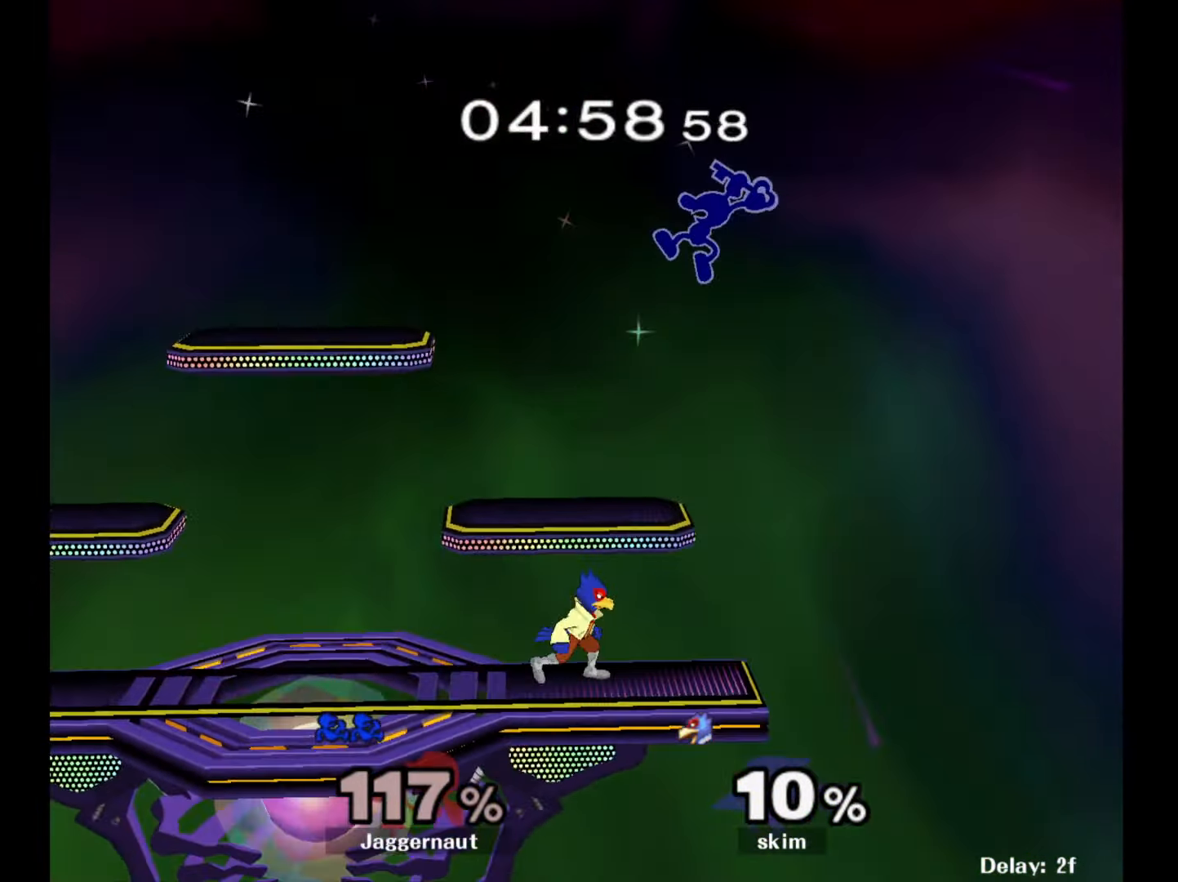
{"buttons": ["R1"], "left_stick": "left", "right_stick": "center", "events": [[67, "right_stick", "center"], [133, "left_stick", "down-right"], [233, "left_stick", "down-left"], [283, "left_stick", "left"], [433, "R1", "down"]]}
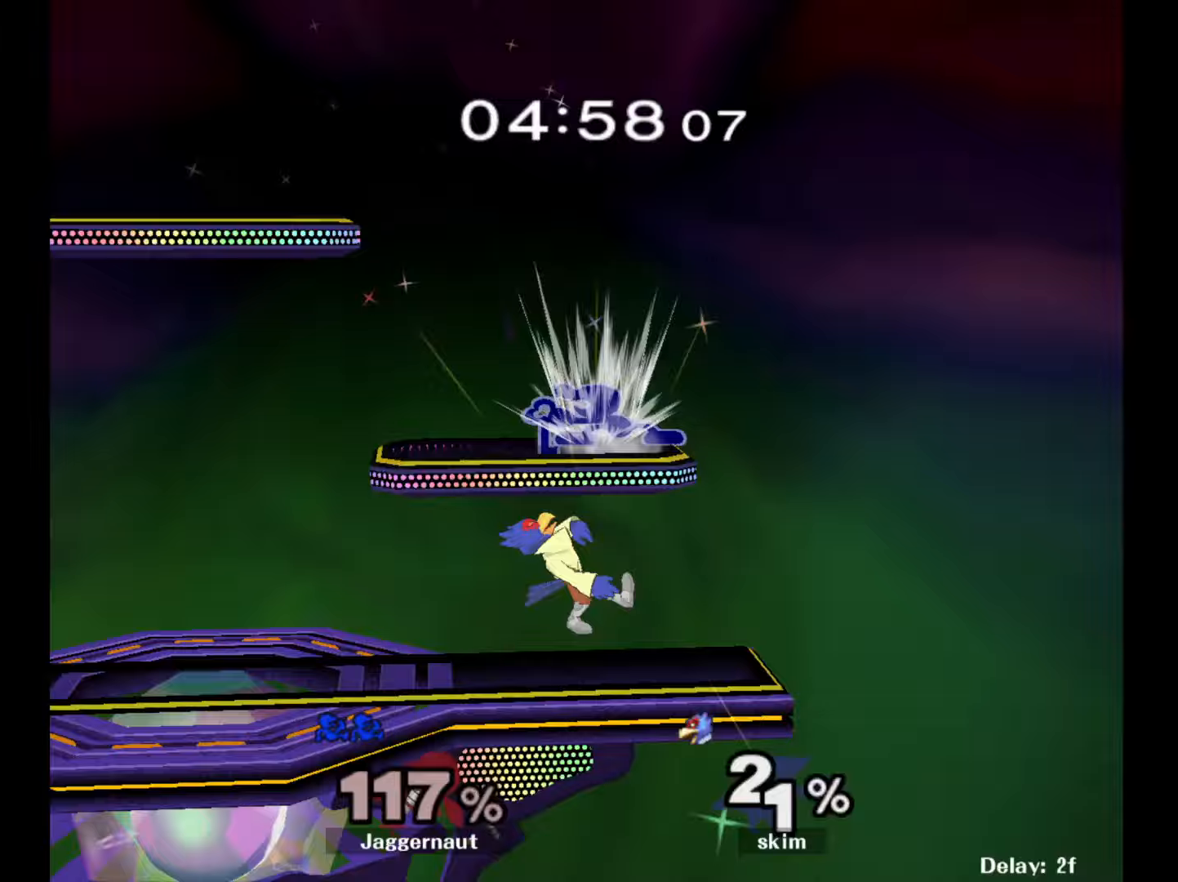
{"buttons": [], "left_stick": "down-left", "right_stick": "left", "events": [[400, "left_stick", "down-left"], [450, "right_stick", "left"], [500, "R1", "up"]]}
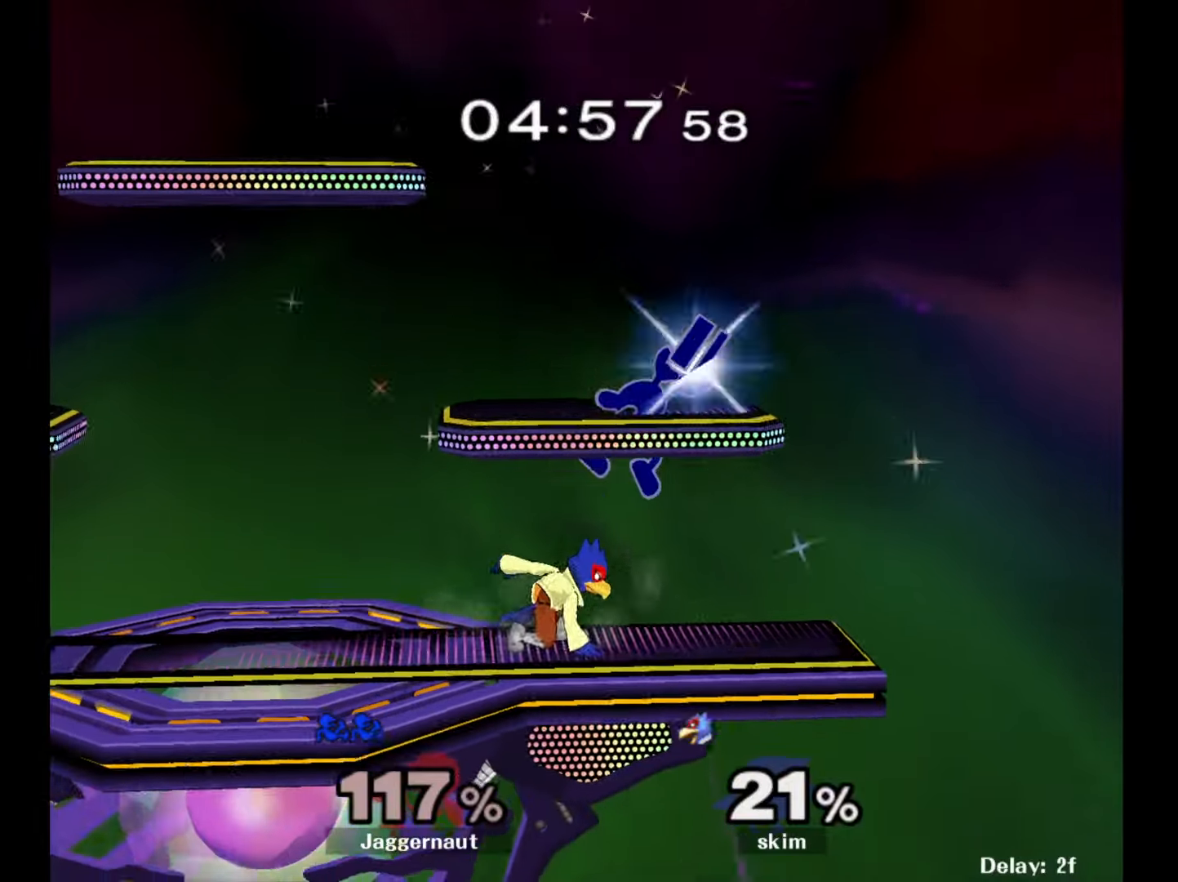
{"buttons": [], "left_stick": "center", "right_stick": "center", "events": [[50, "left_stick", "left"], [83, "right_stick", "center"], [233, "left_stick", "down-left"], [267, "R1", "down"], [433, "R1", "up"], [450, "left_stick", "center"]]}
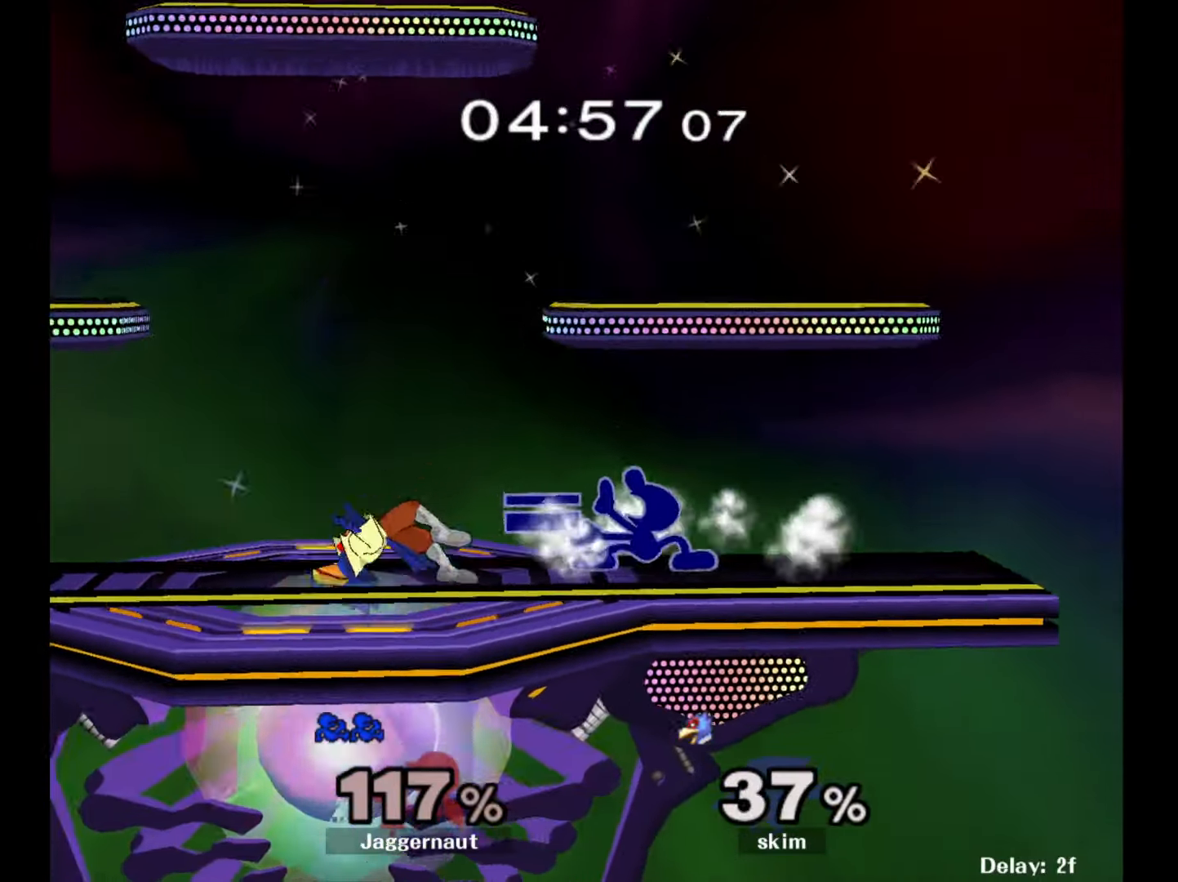
{"buttons": [], "left_stick": "left", "right_stick": "center", "events": [[67, "left_stick", "left"]]}
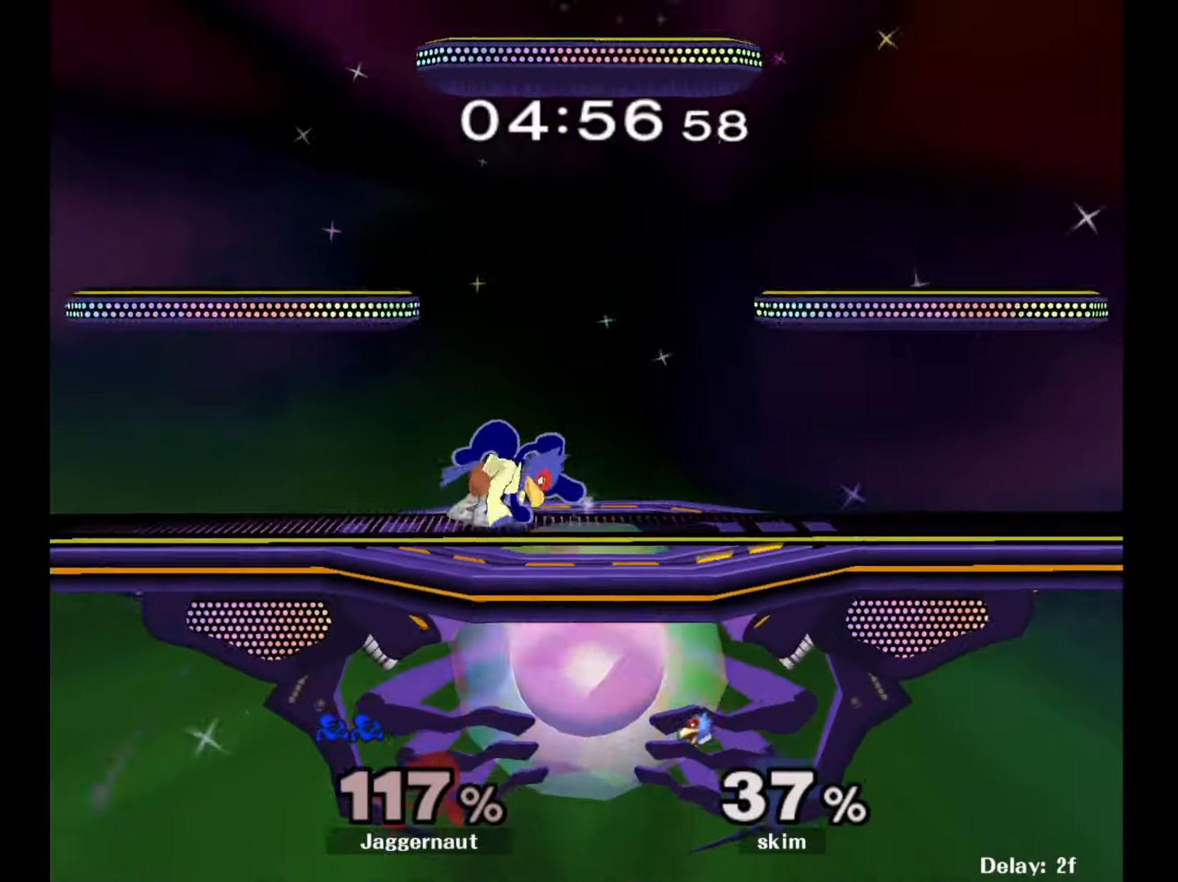
{"buttons": [], "left_stick": "center", "right_stick": "center", "events": [[283, "left_stick", "down"], [467, "left_stick", "center"]]}
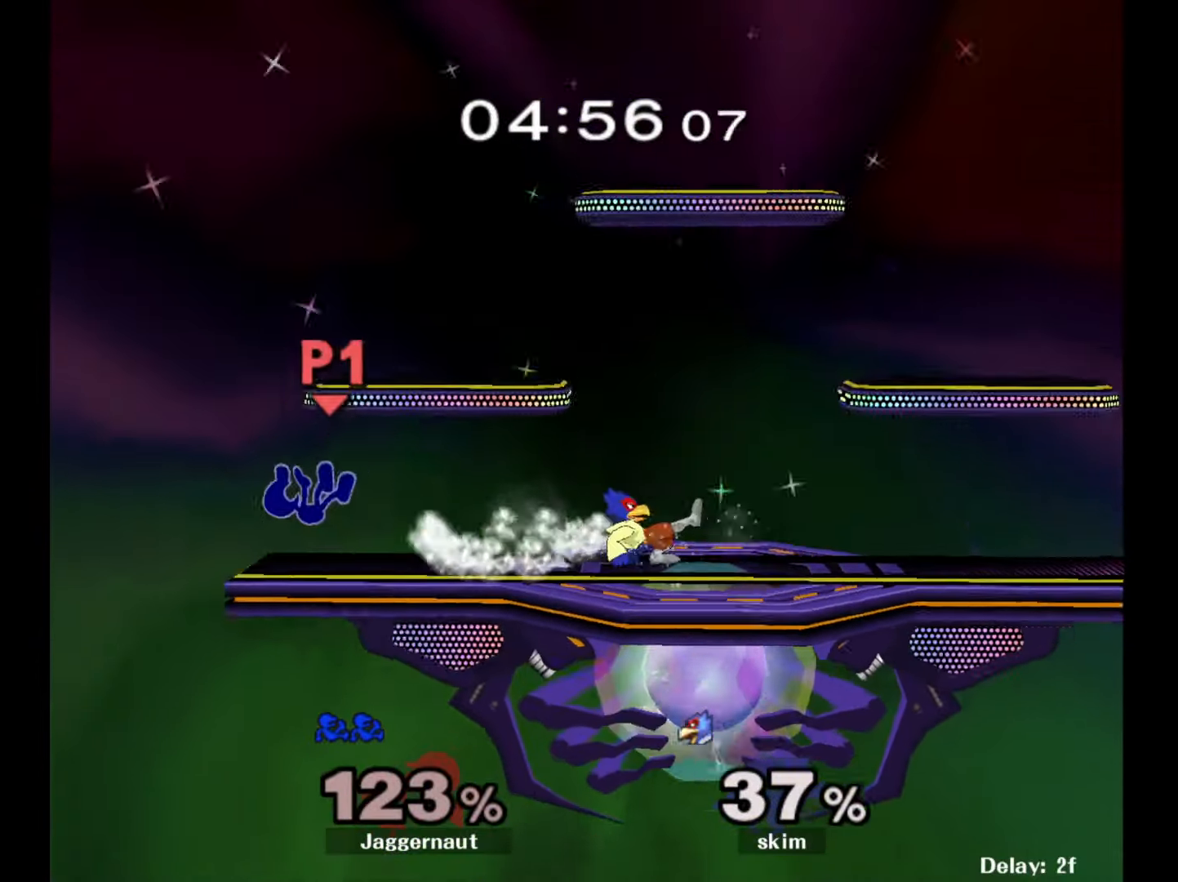
{"buttons": [], "left_stick": "right", "right_stick": "center", "events": [[83, "left_stick", "right"]]}
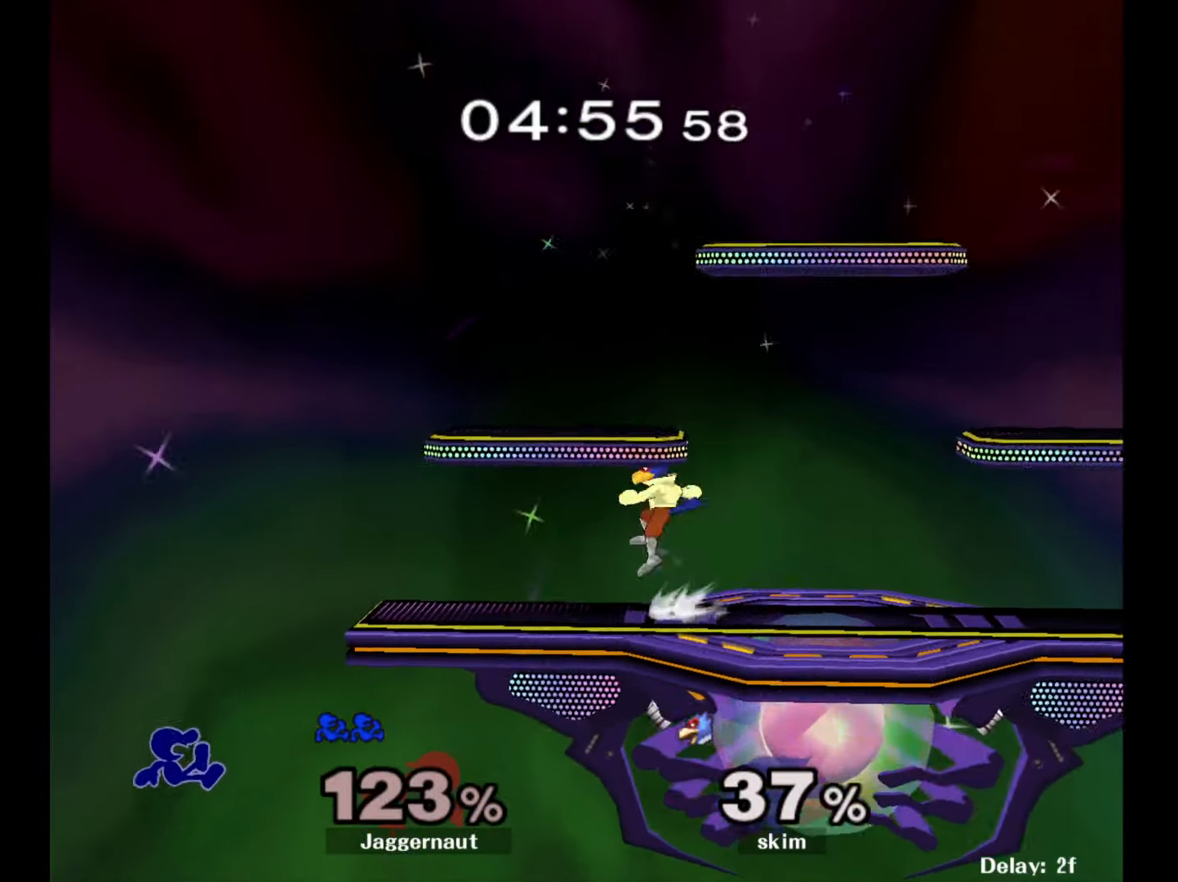
{"buttons": [], "left_stick": "right", "right_stick": "center", "events": [[33, "left_stick", "center"], [150, "Y", "down"], [217, "left_stick", "right"], [383, "Y", "up"]]}